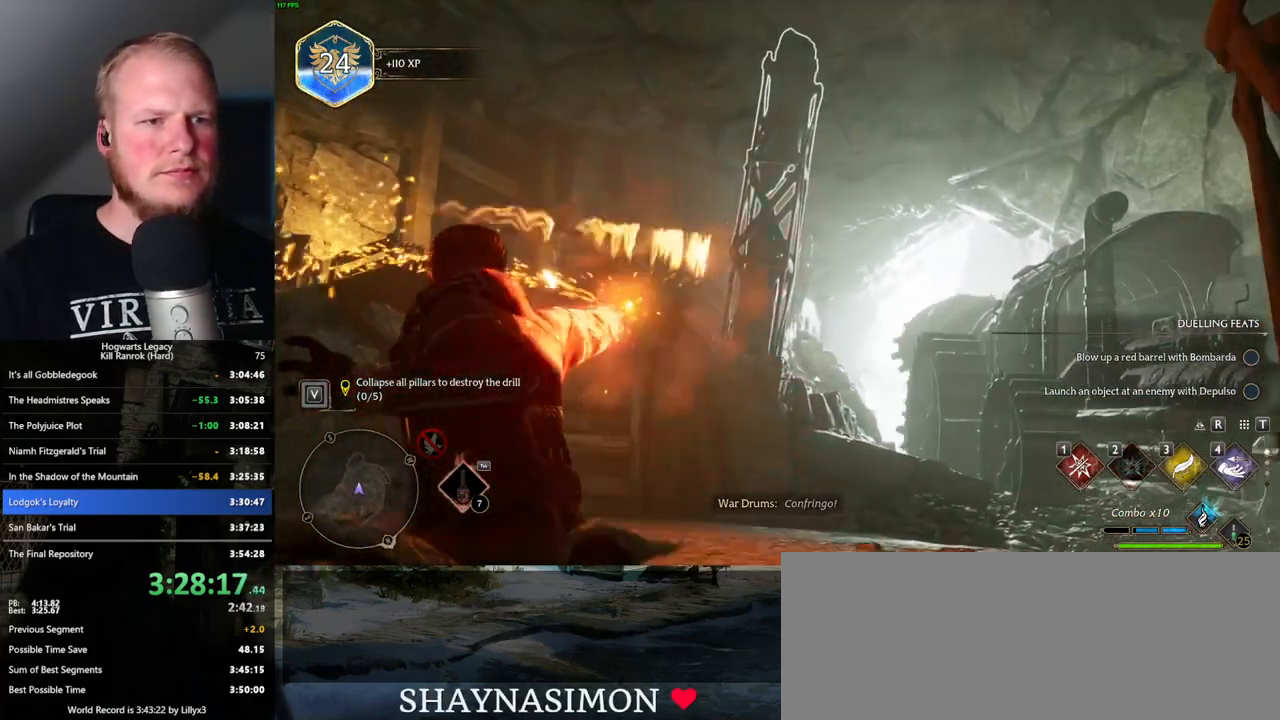
Gameplay with keyboard and mouse; each line is a JSON object with the keys and mouse buttons held at the frame after it. "events" lists presses ("down") and releases ("up") of ".", "/", "0", "1", "2", "3", "4", "5", "6", "7", "8", "9", "a", "alt_l", "alt_r", "b", "backslash", "backspace", "c", "caps_lock", "comma", "ctrl_l", "ctrl_r", "d", "e", "equals", "escape", "f", "f1", "f10", "f11", "f12", "f2", "f3", "f4", "f5", "f6", "f7", "f8", "f9", "g", "h", "i", "j", "k", "l", "lbracket", "m", "minus", "n", "o", "p", "q", "quote", "r", "rbracket", "return", "s", "semicolon", "shift_l", "shift_r", "space", "super", "t", "tab", "tilde", "u", "v", "w", "x", "y", "z", "mouse_left", "mouse_wheel", "mouse_right", "mouse_mb4" and "mouse_mb5" between this image and that frame as [ms after this image, input, new state], when the widget could be followed in between. "mouse_left", "mouse_wheel", "mouse_right", "mouse_mb4", "mouse_mb5" = the "left", "wheel", "right", "mb4", "mb5" buttons of the "mouse" list. No other keys are recorded. "wheel" means that the mouse wheel is clicked or scrolled. Mouse movement is not recorded.
{"keys": ["w"], "mouse": [], "events": [[216, "2", "down"], [350, "2", "up"]]}
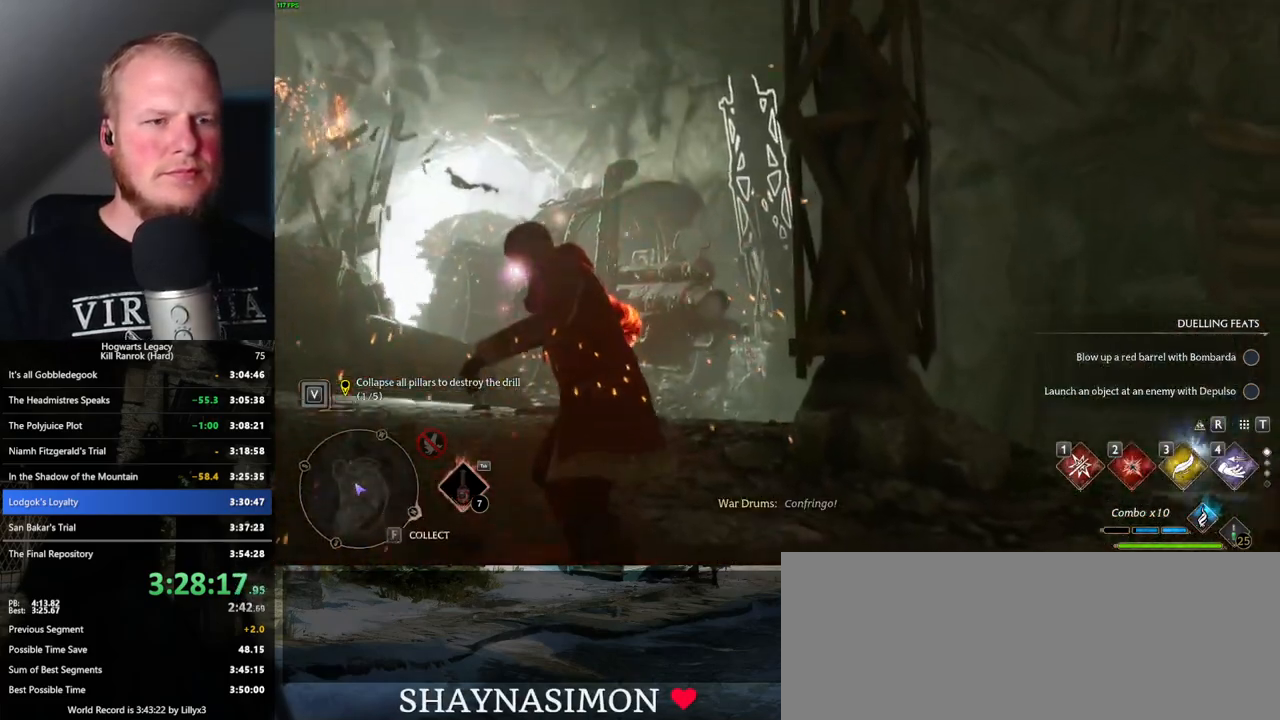
{"keys": ["w"], "mouse": [], "events": [[316, "2", "down"], [400, "2", "up"]]}
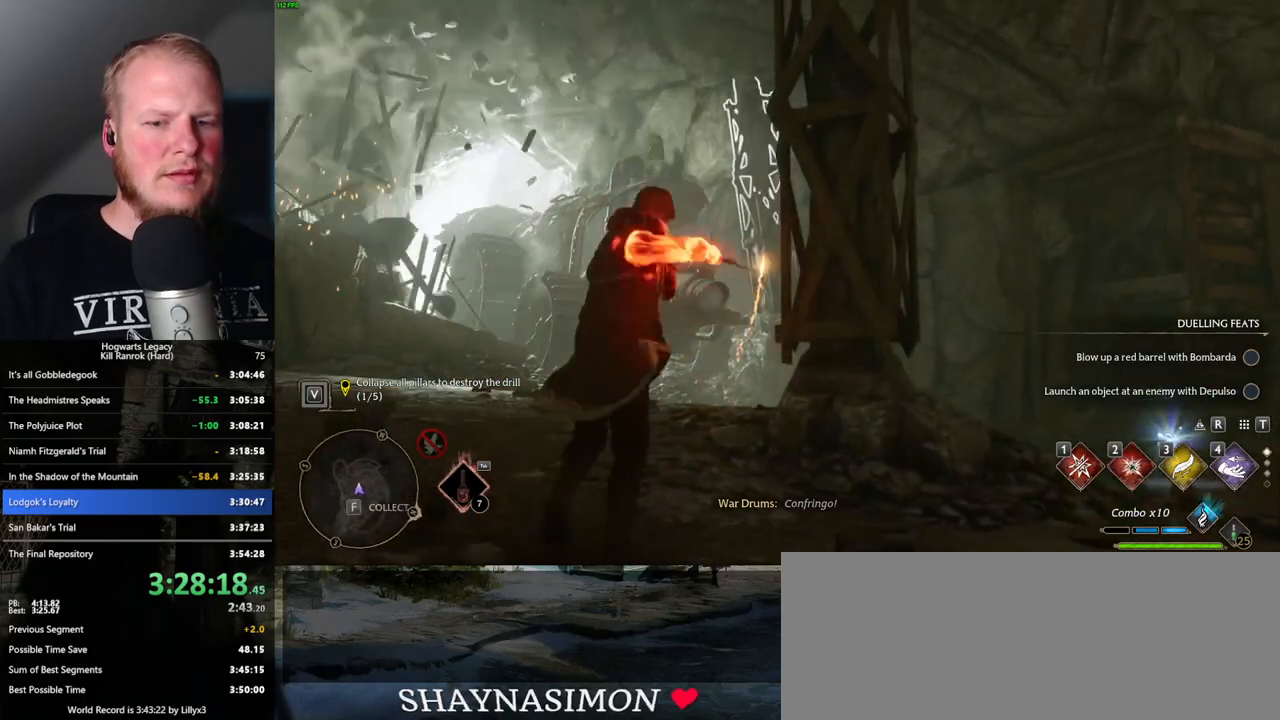
{"keys": ["w"], "mouse": [], "events": []}
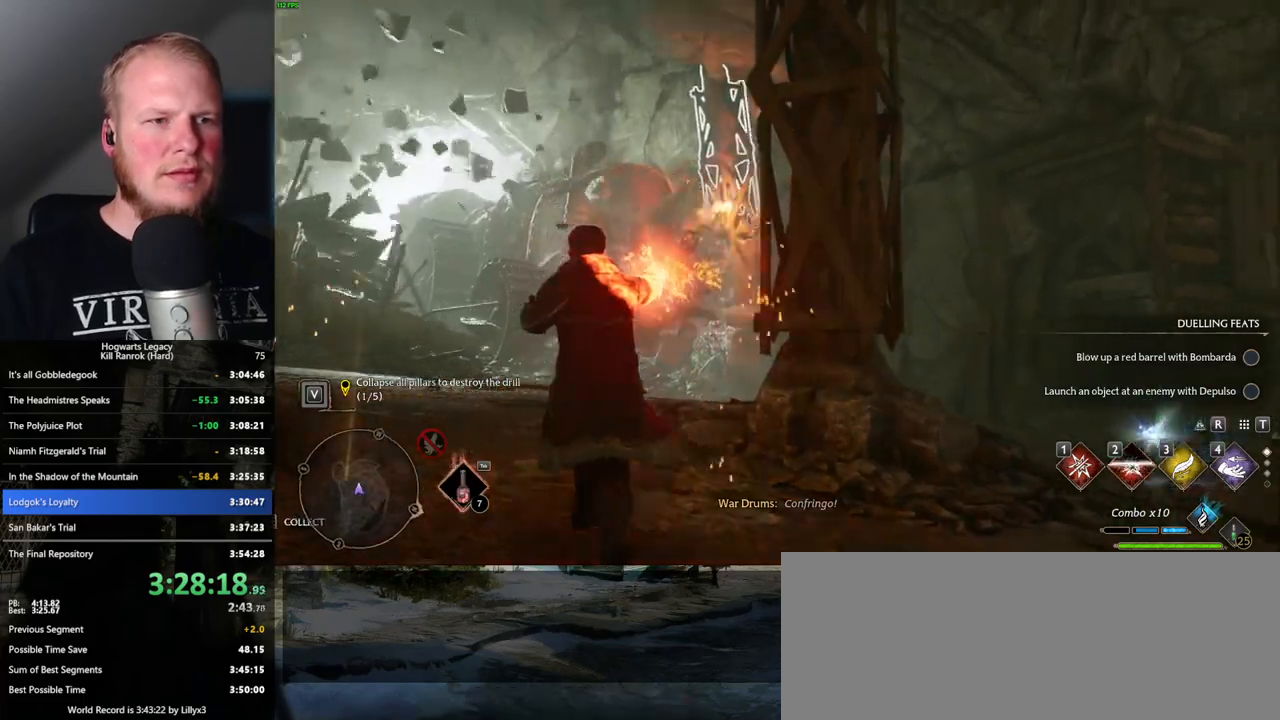
{"keys": ["w"], "mouse": [], "events": [[100, "2", "down"], [200, "2", "up"]]}
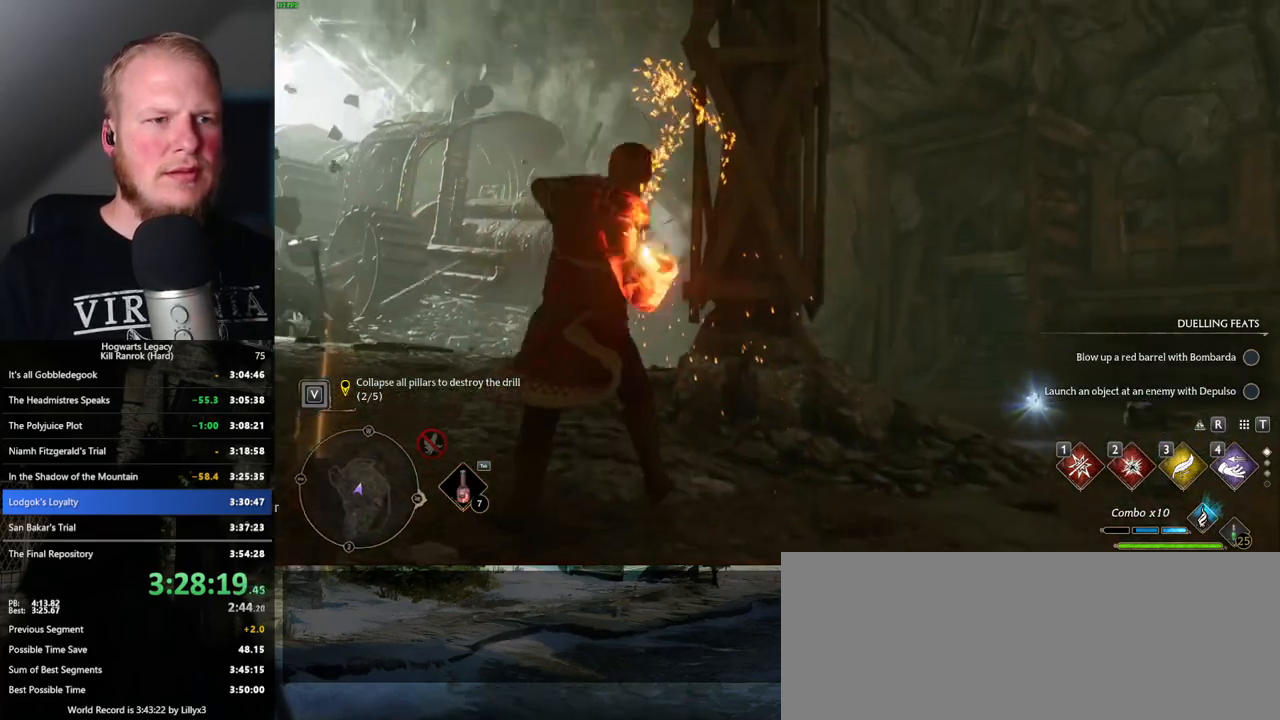
{"keys": ["w"], "mouse": [], "events": [[333, "2", "down"], [433, "2", "up"]]}
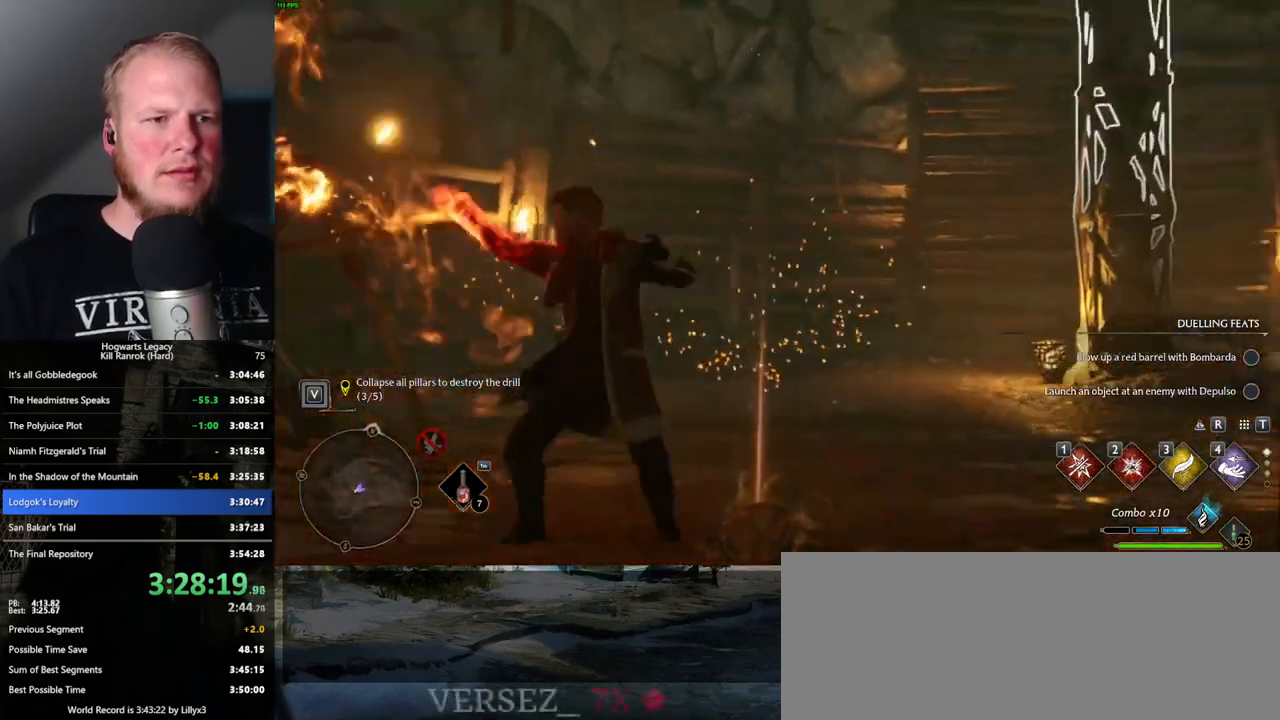
{"keys": ["w"], "mouse": [], "events": []}
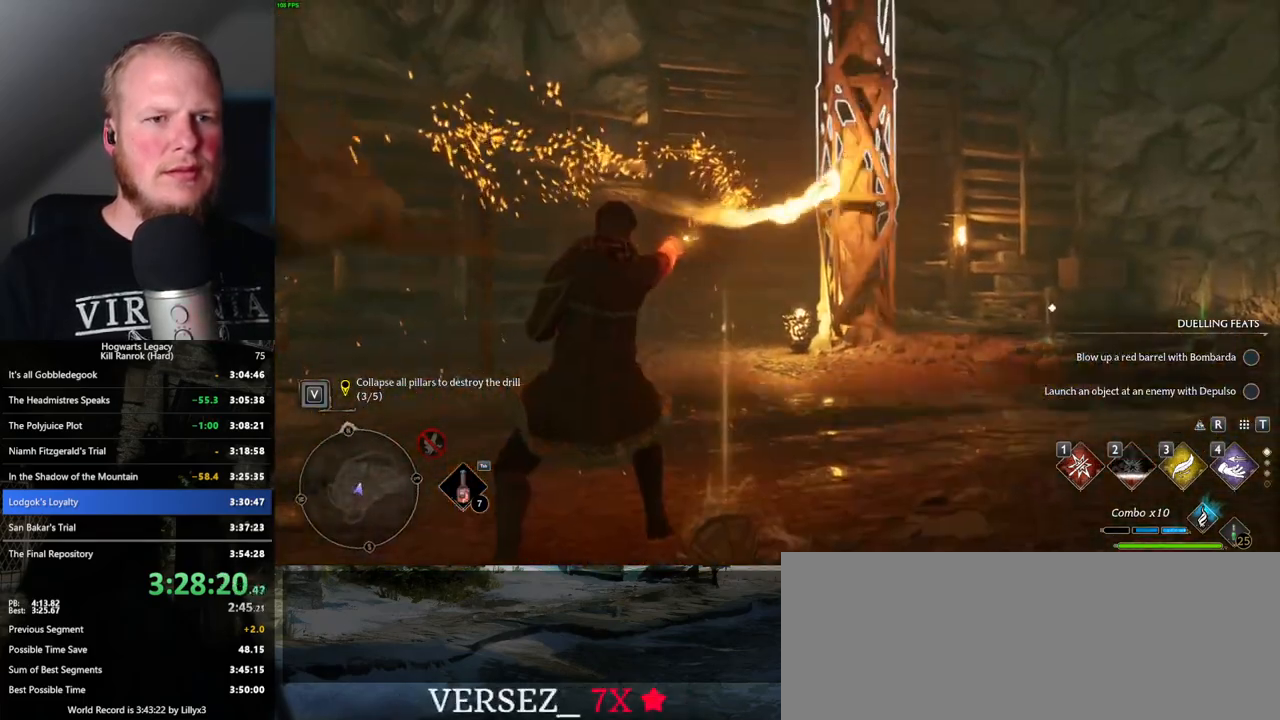
{"keys": ["w"], "mouse": [], "events": [[200, "2", "down"], [300, "2", "up"]]}
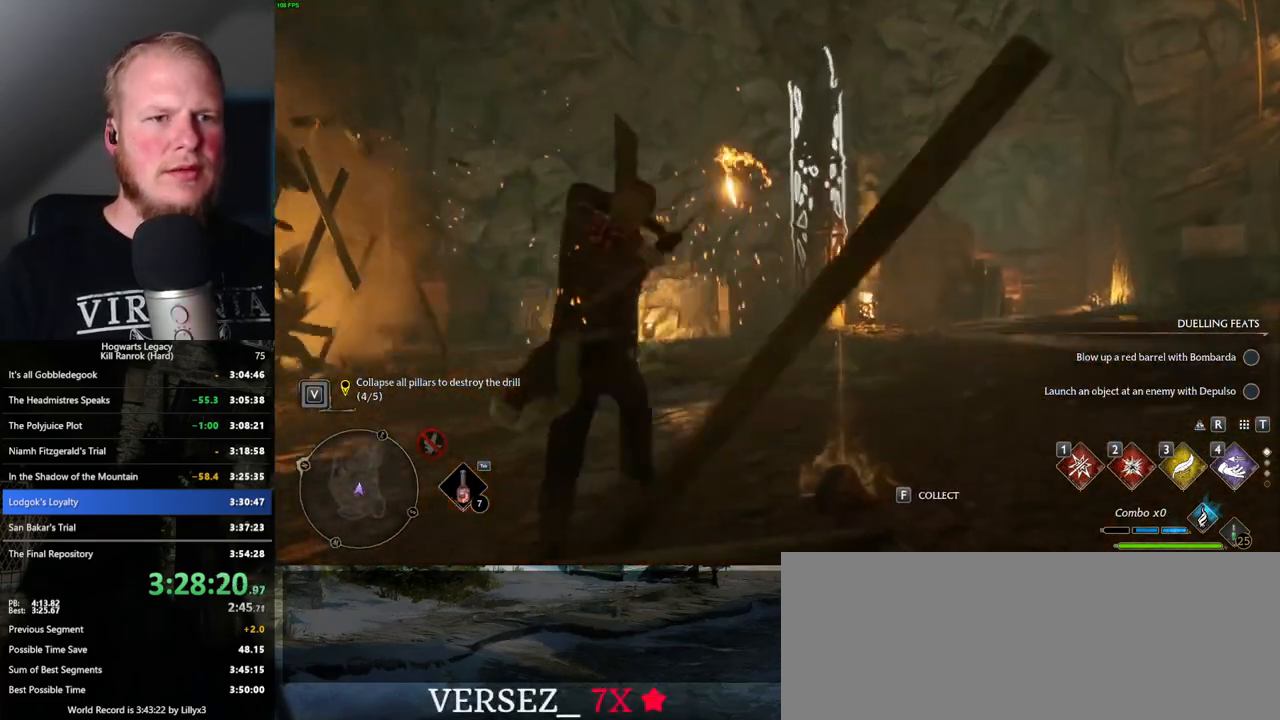
{"keys": ["2", "w"], "mouse": [], "events": [[466, "2", "down"]]}
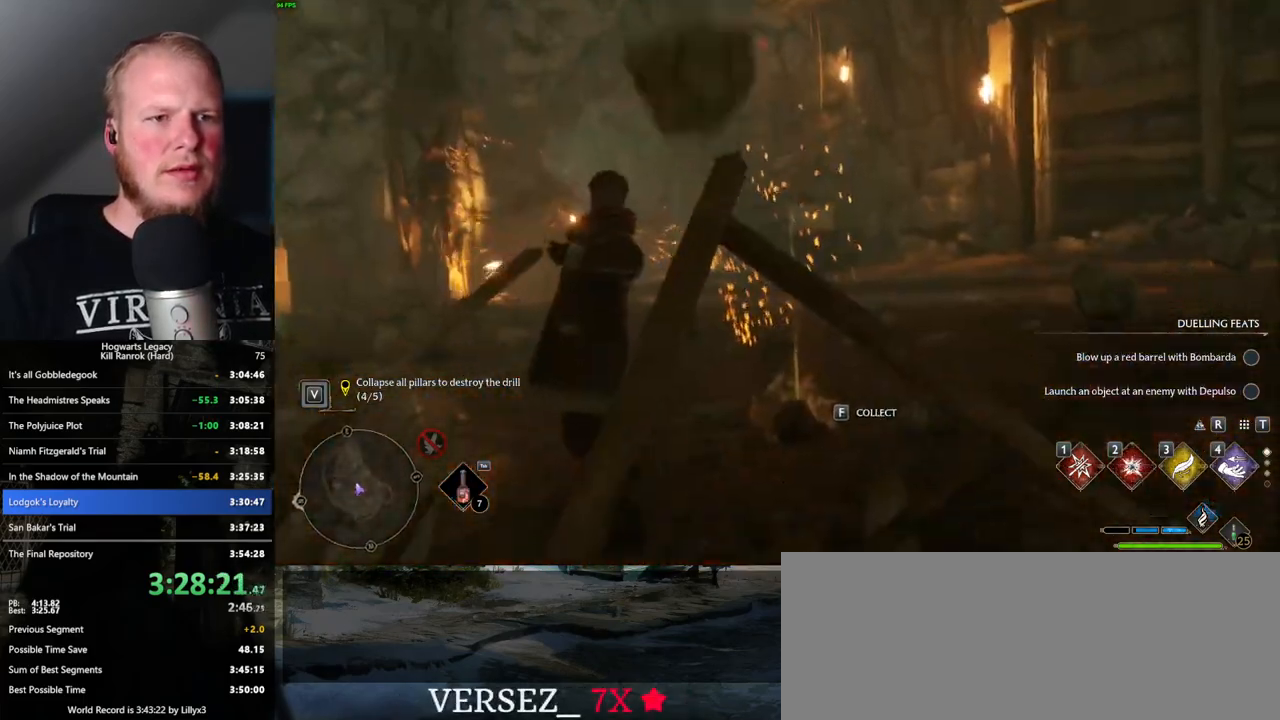
{"keys": ["w"], "mouse": [], "events": [[66, "2", "up"]]}
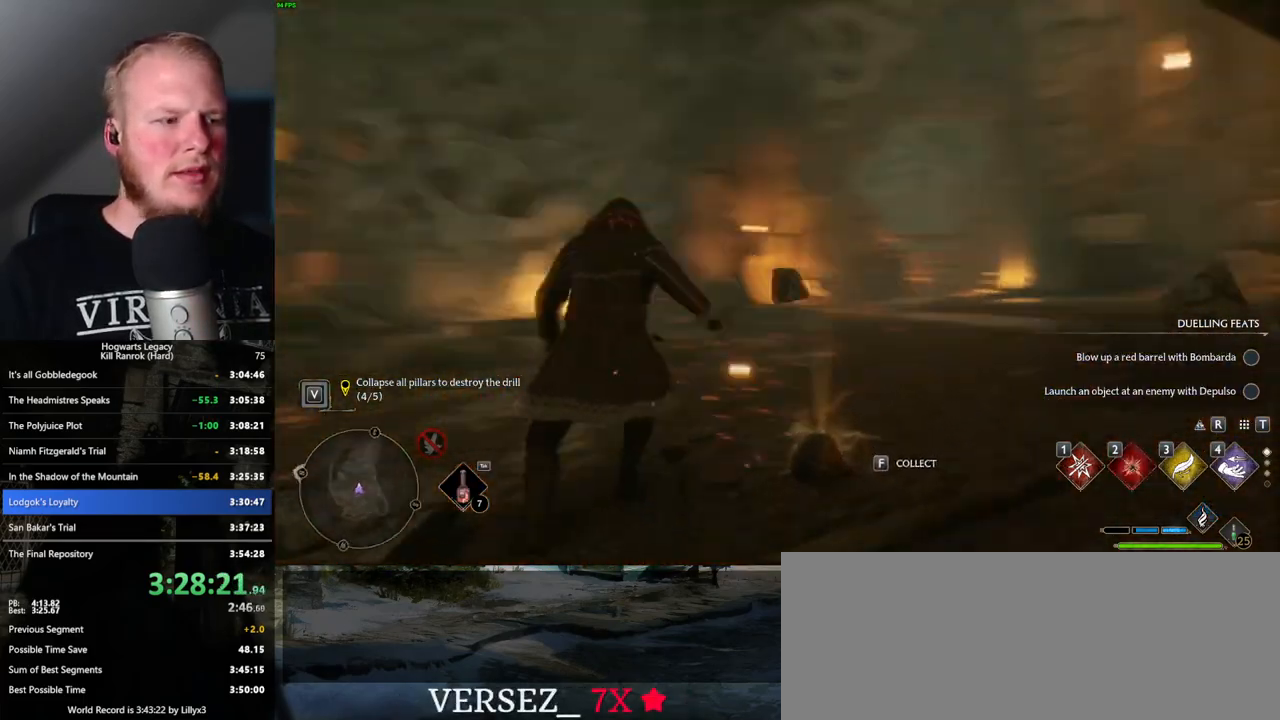
{"keys": ["w"], "mouse": [], "events": [[333, "f", "down"], [416, "f", "up"]]}
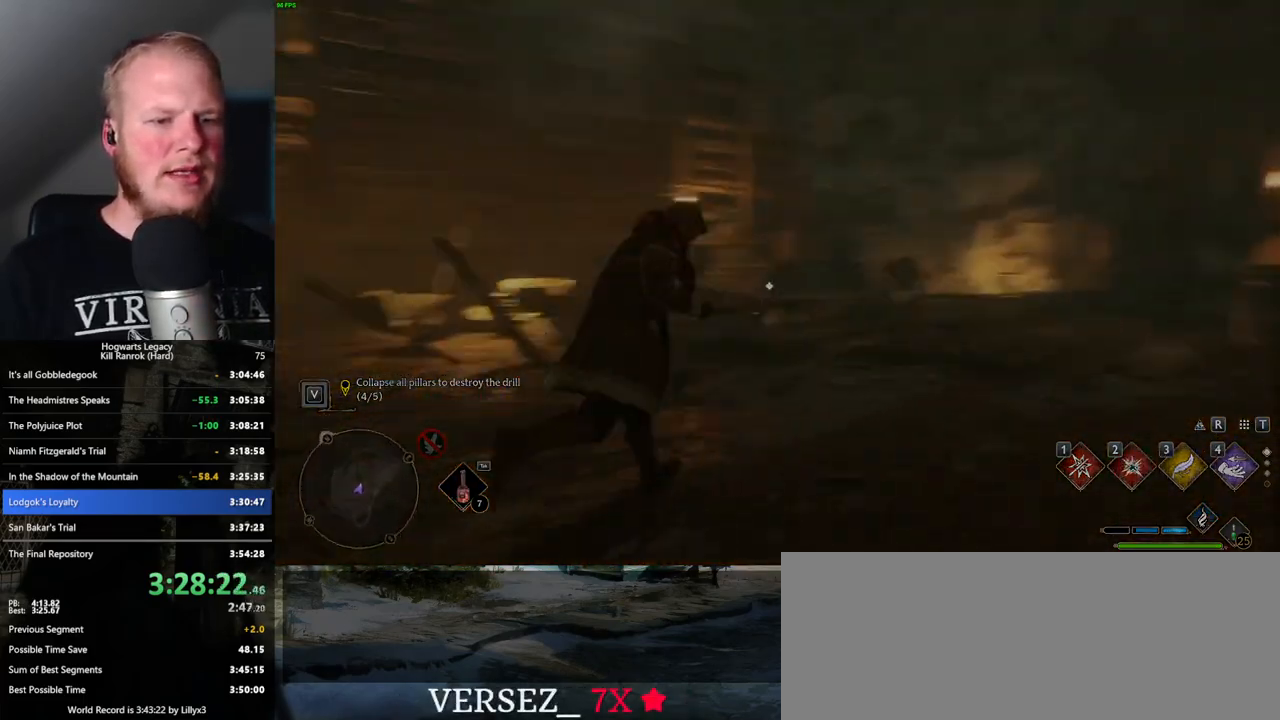
{"keys": ["a"], "mouse": [], "events": [[266, "a", "down"], [333, "w", "up"]]}
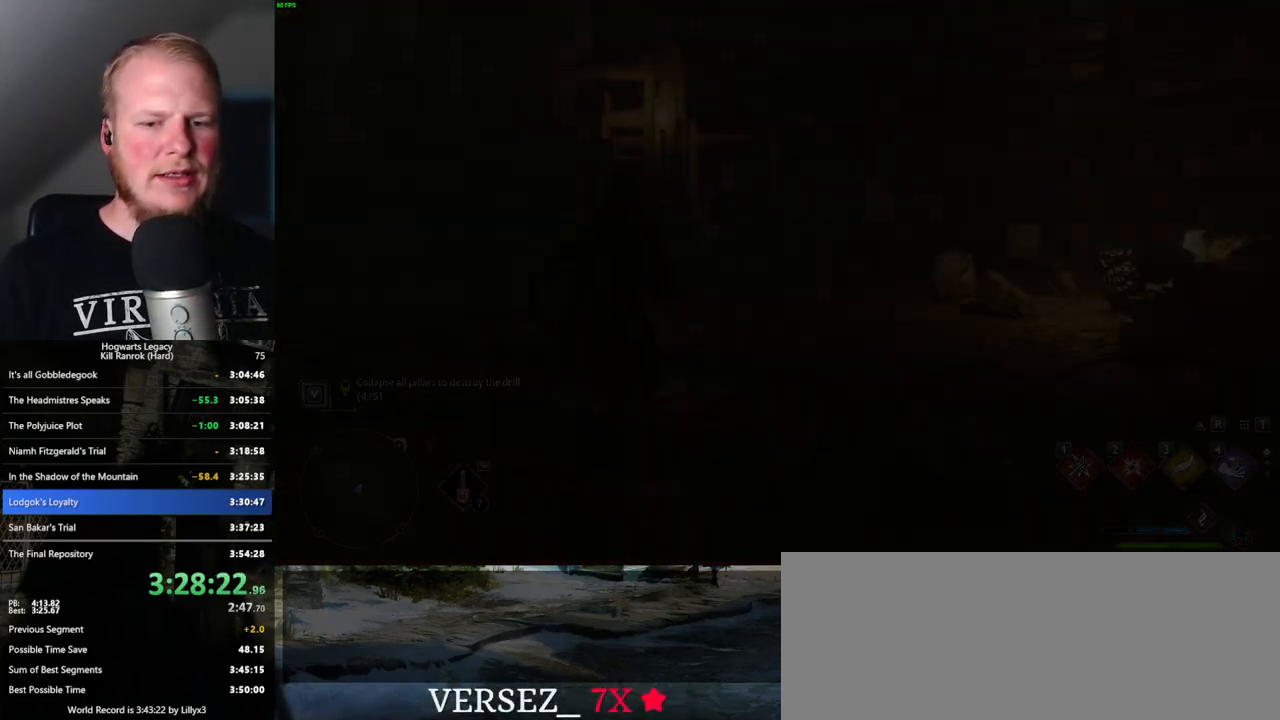
{"keys": [], "mouse": [], "events": [[150, "a", "up"]]}
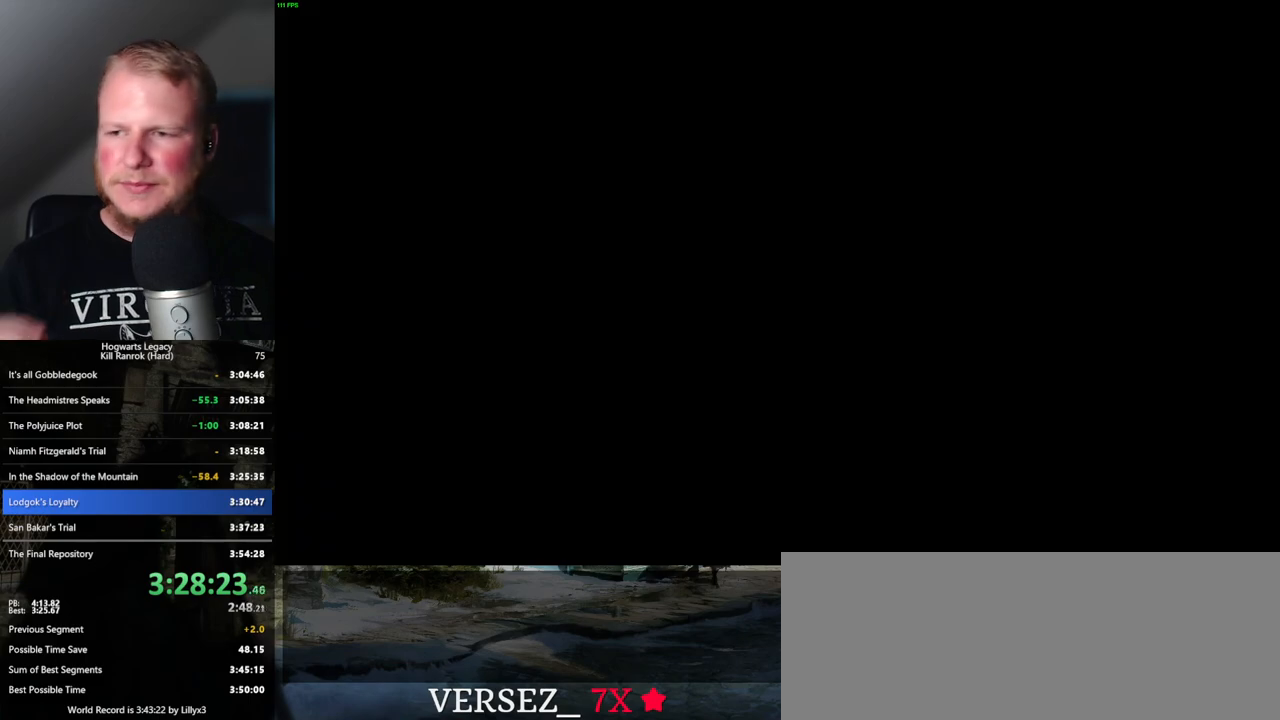
{"keys": [], "mouse": [], "events": []}
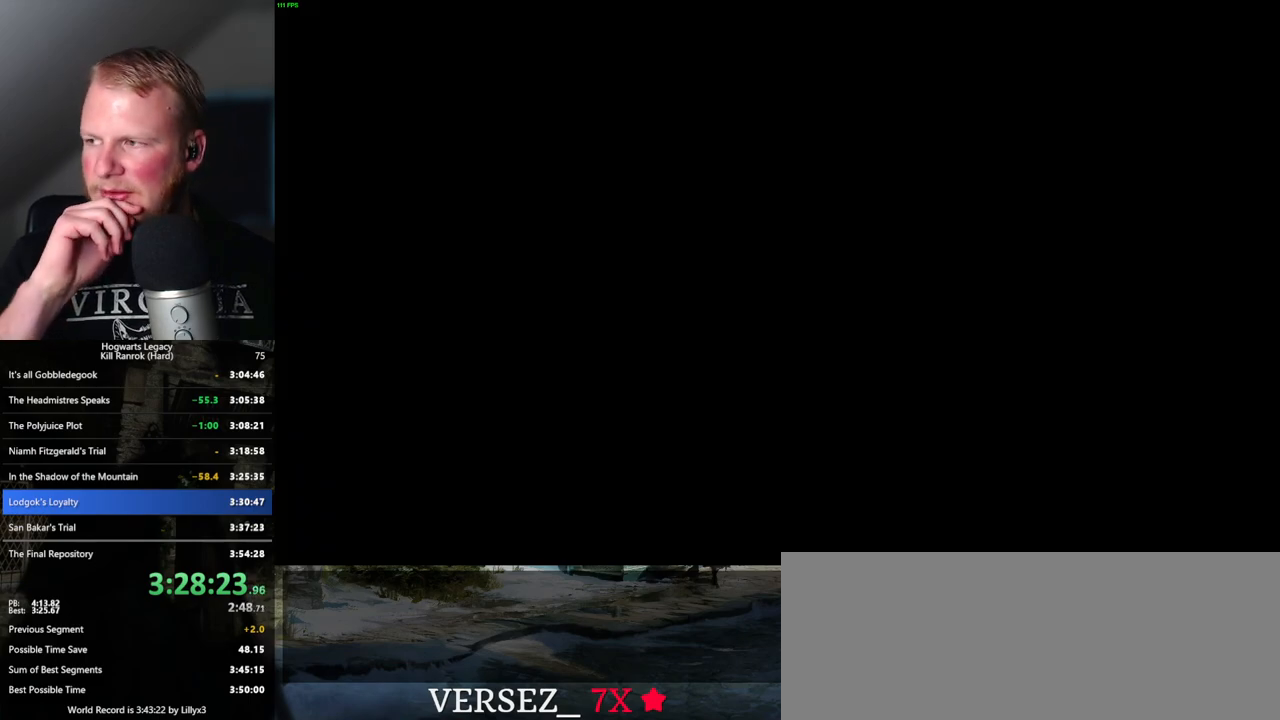
{"keys": [], "mouse": [], "events": []}
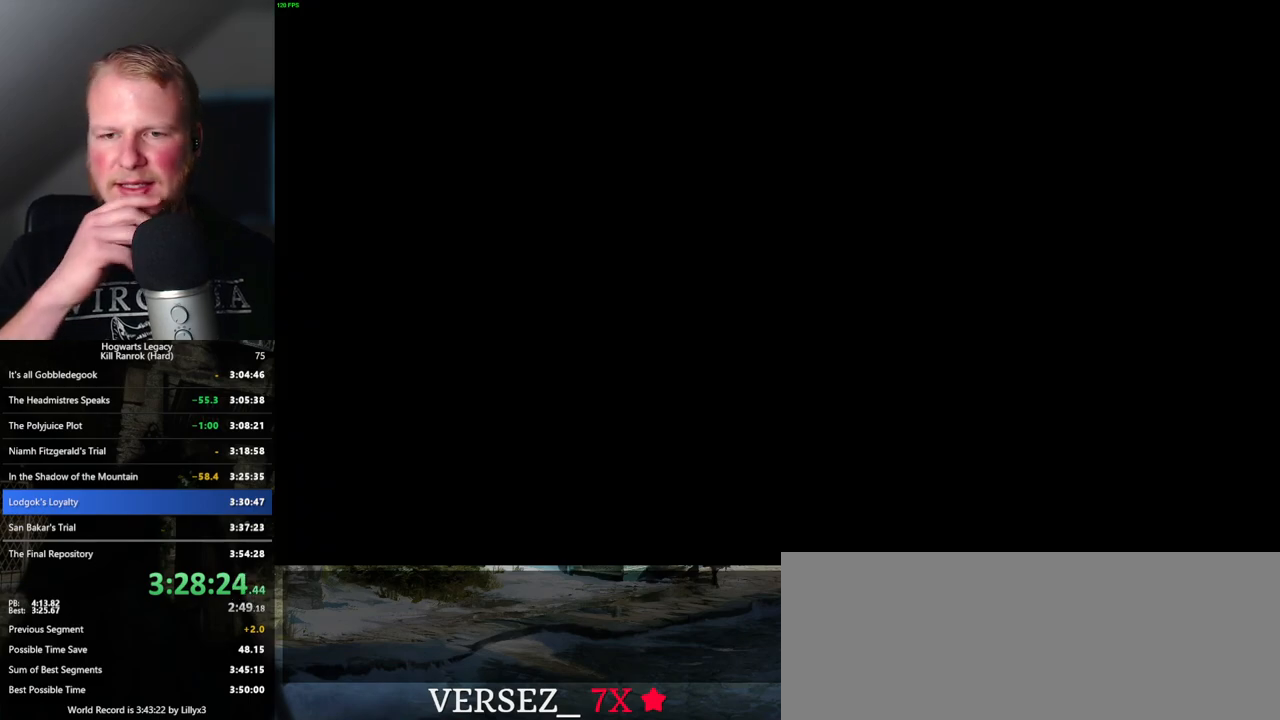
{"keys": [], "mouse": [], "events": []}
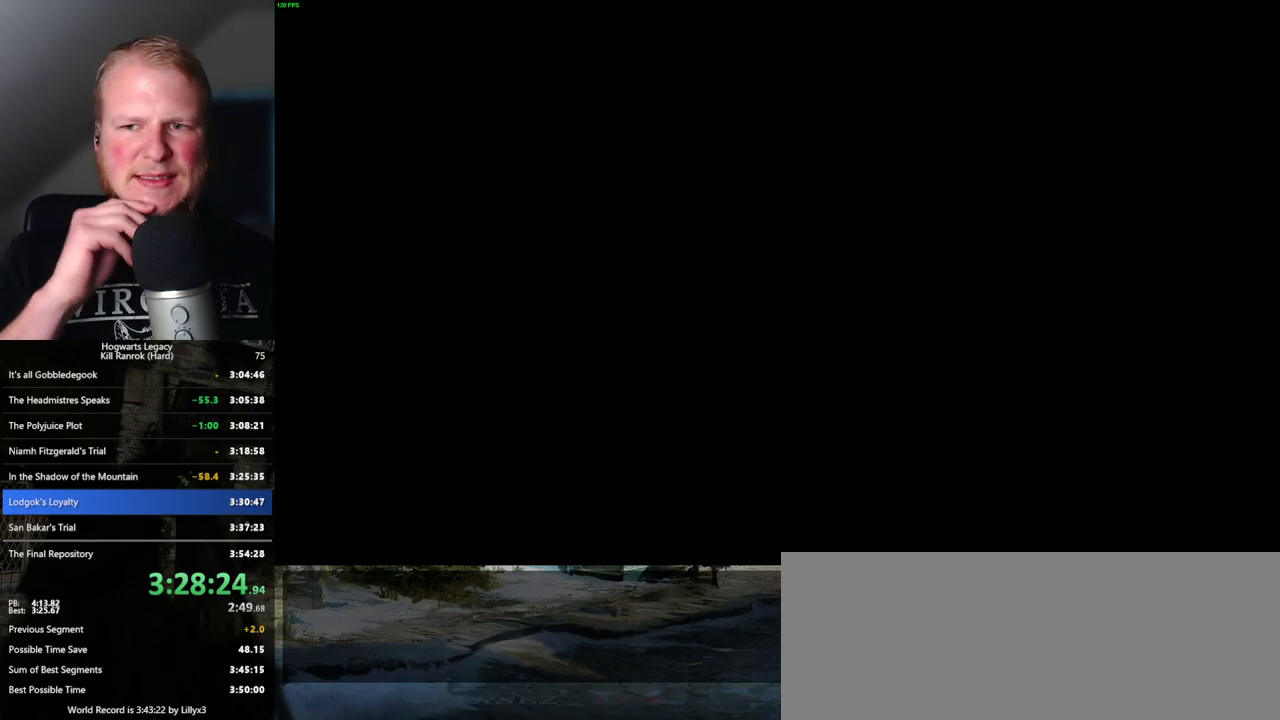
{"keys": [], "mouse": [], "events": []}
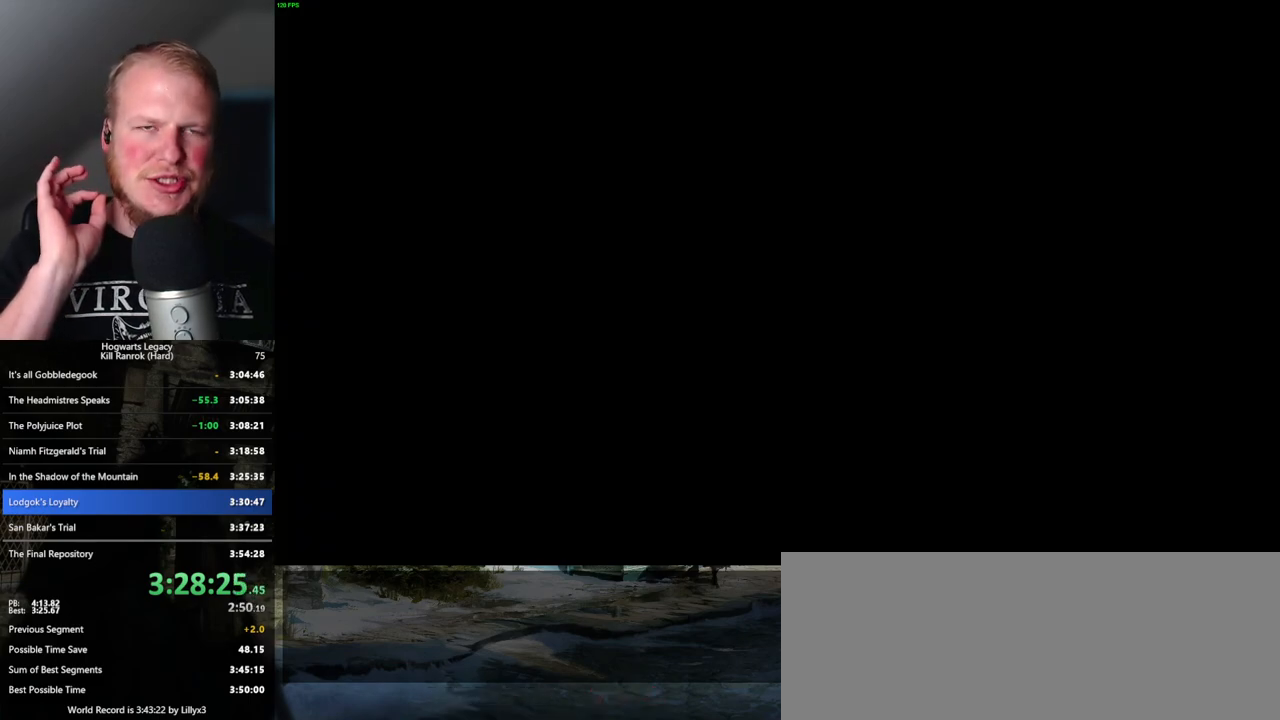
{"keys": [], "mouse": [], "events": []}
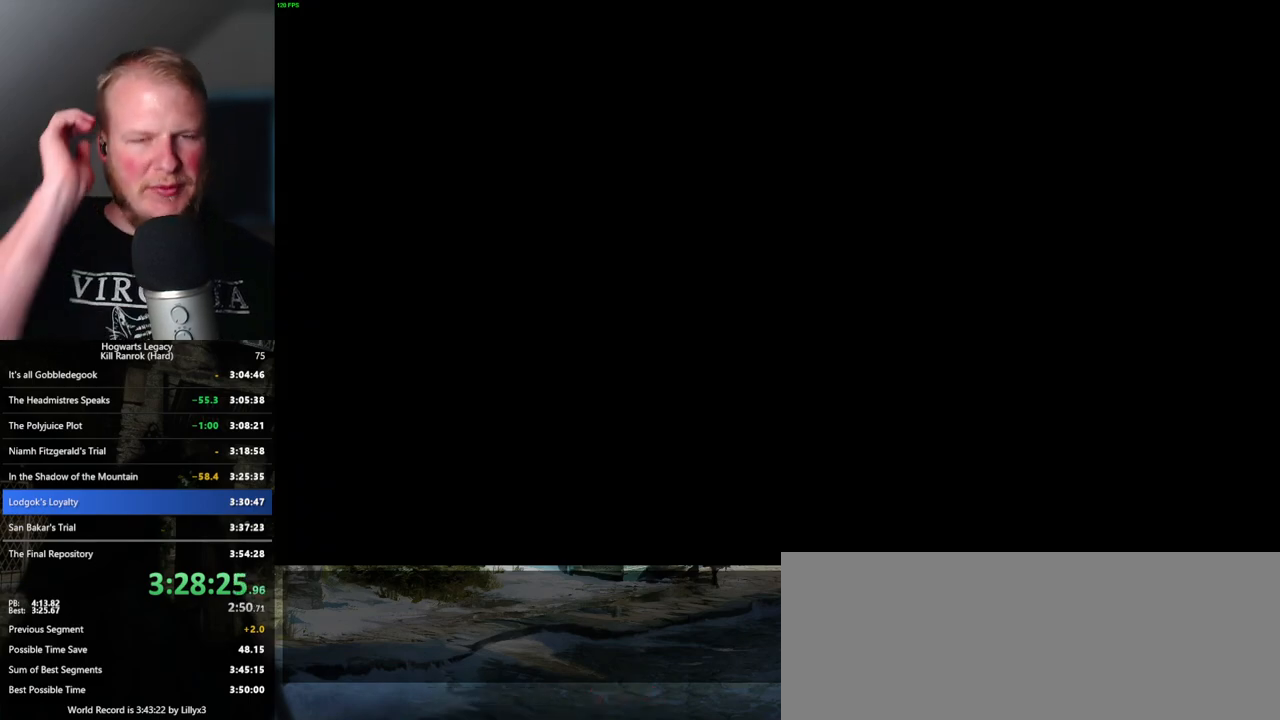
{"keys": [], "mouse": [], "events": []}
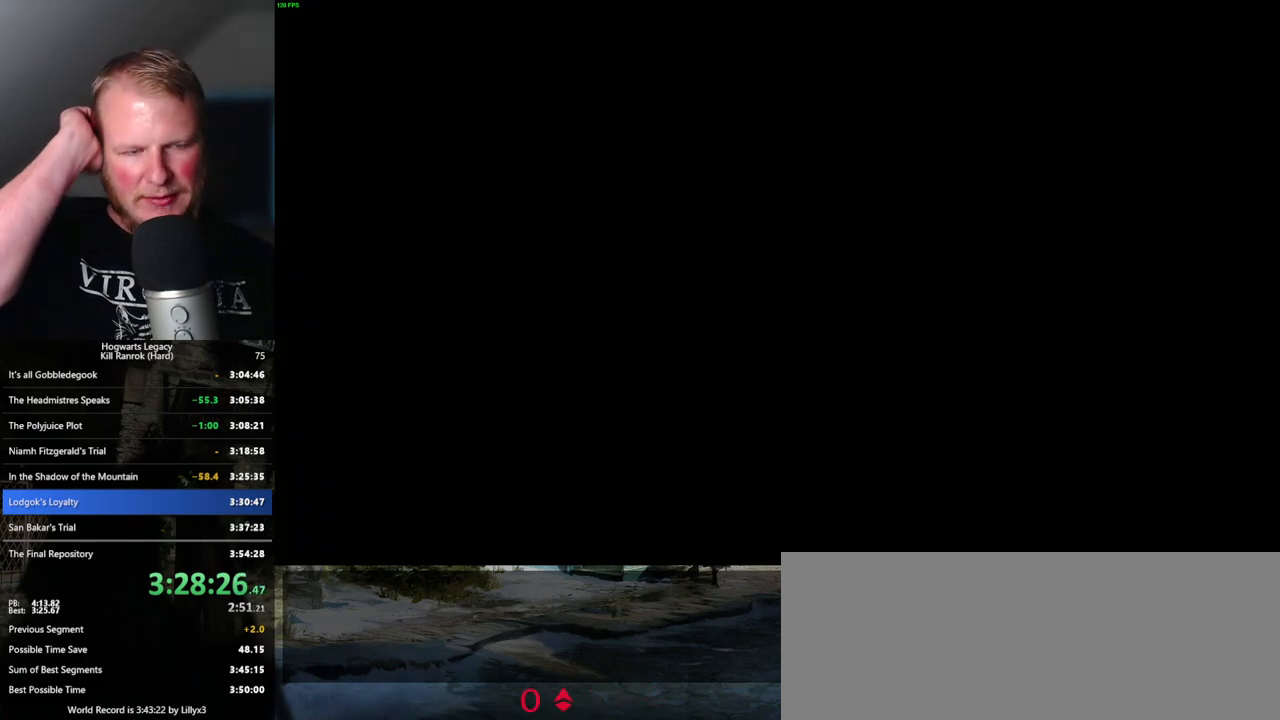
{"keys": [], "mouse": [], "events": []}
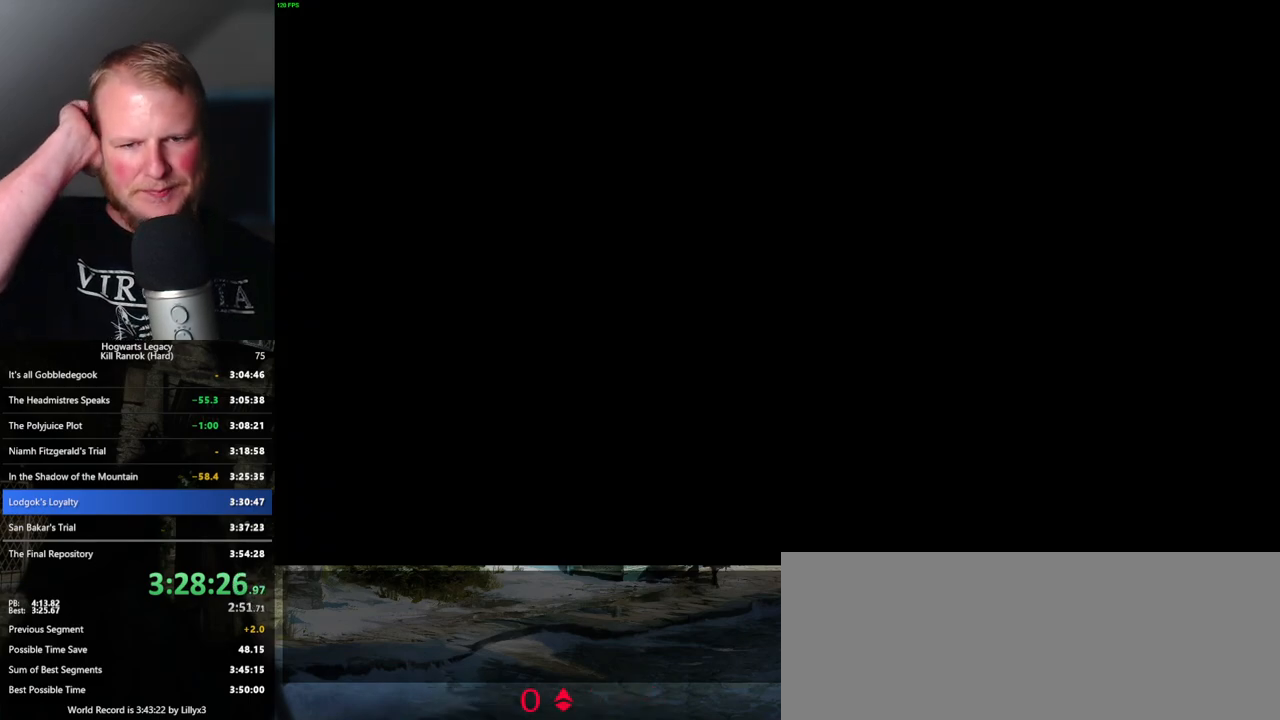
{"keys": [], "mouse": [], "events": []}
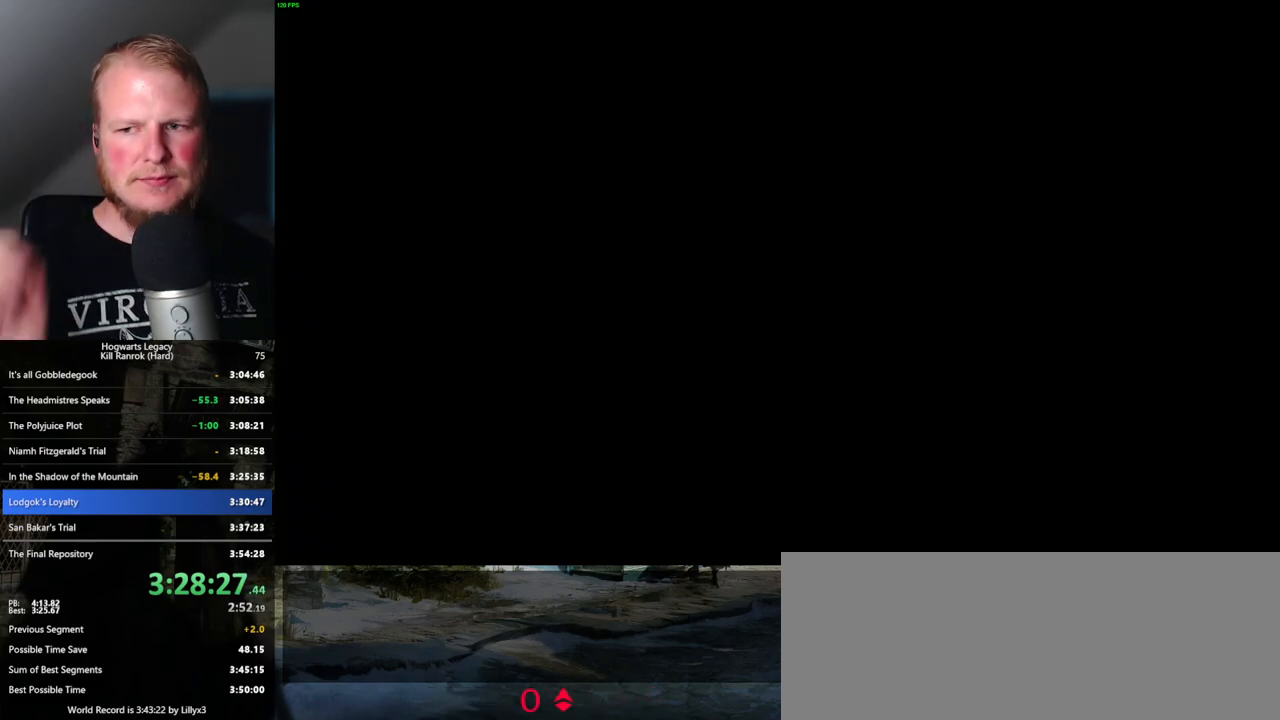
{"keys": [], "mouse": [], "events": []}
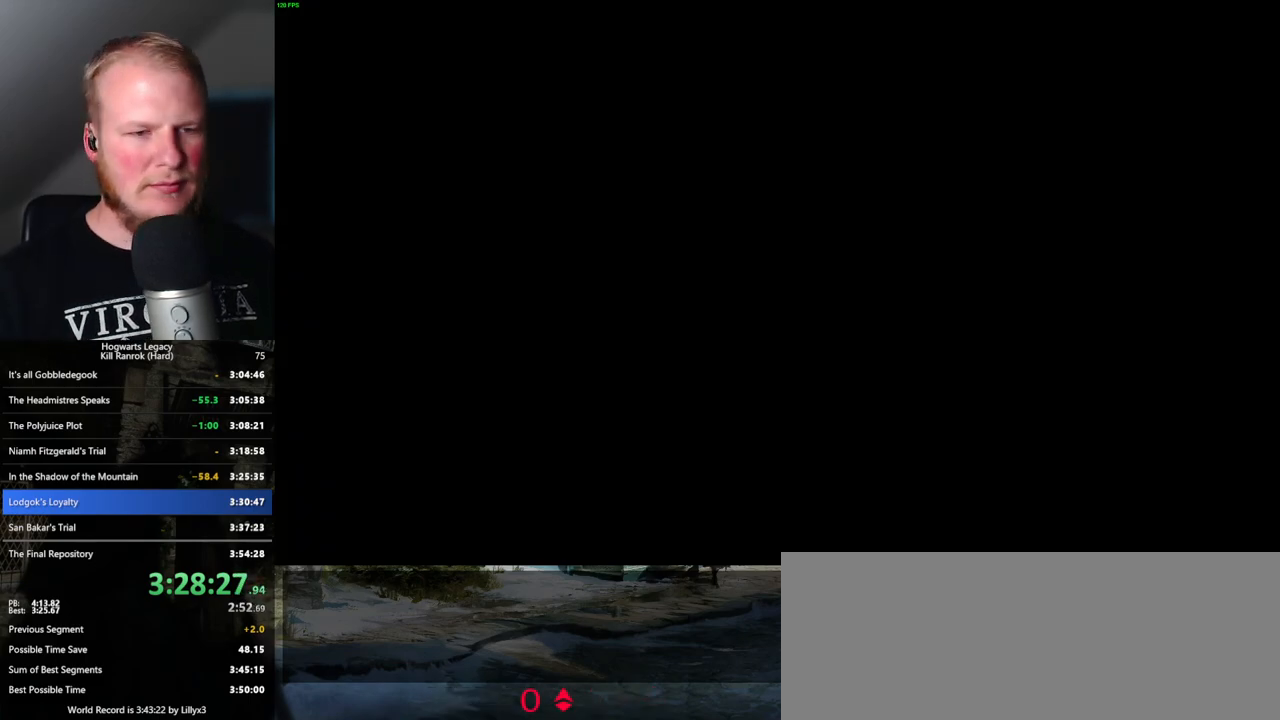
{"keys": [], "mouse": [], "events": []}
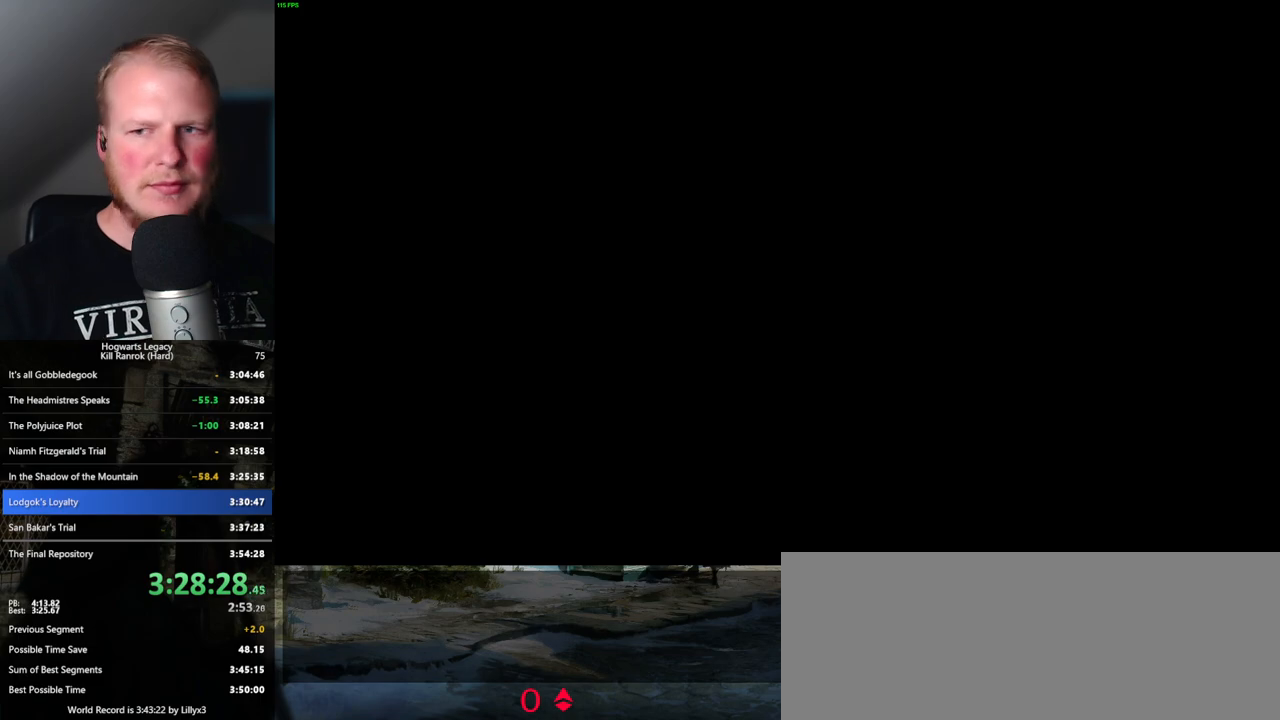
{"keys": ["q"], "mouse": [], "events": [[383, "q", "down"]]}
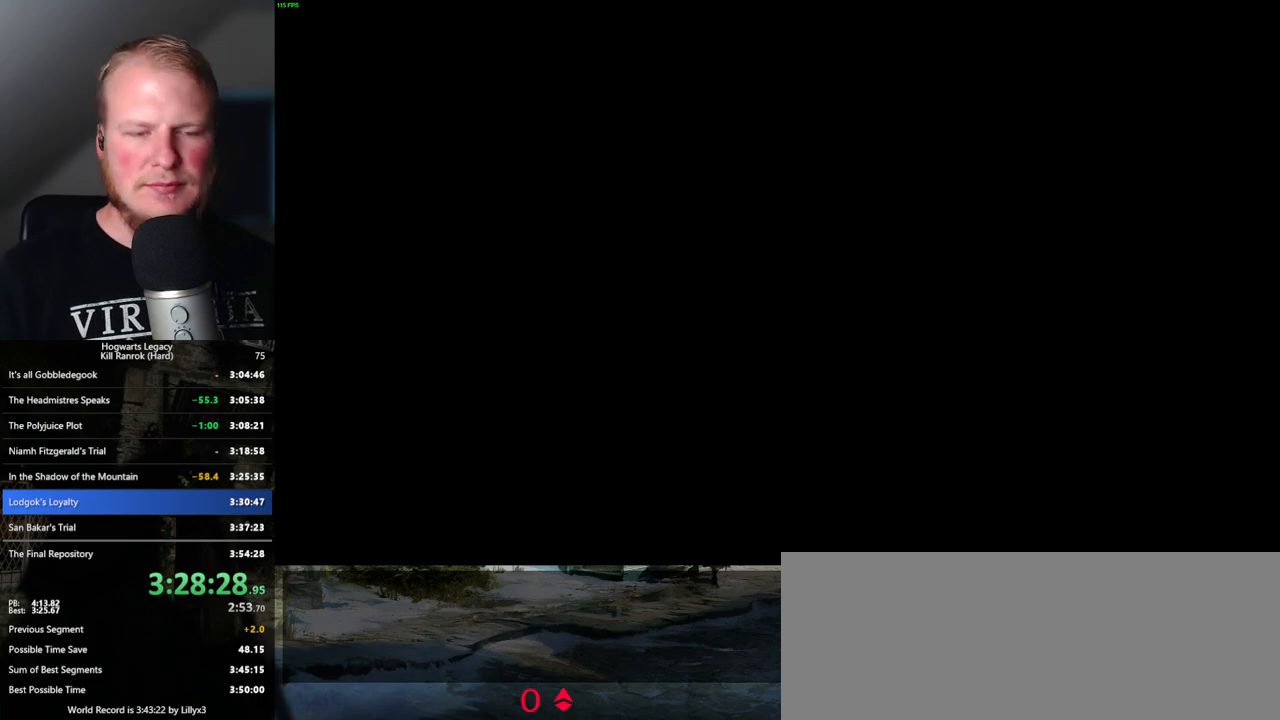
{"keys": ["q"], "mouse": [], "events": [[316, "q", "up"], [416, "q", "down"]]}
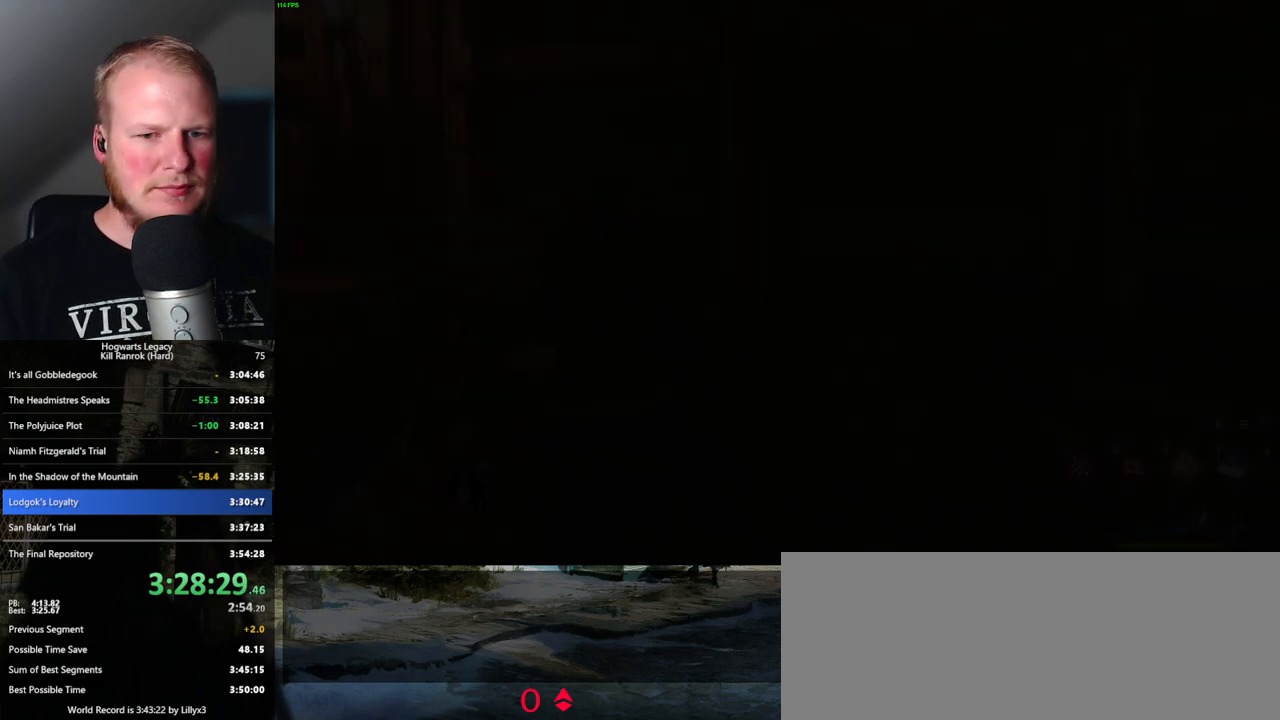
{"keys": ["q"], "mouse": [], "events": [[216, "q", "up"], [300, "q", "down"]]}
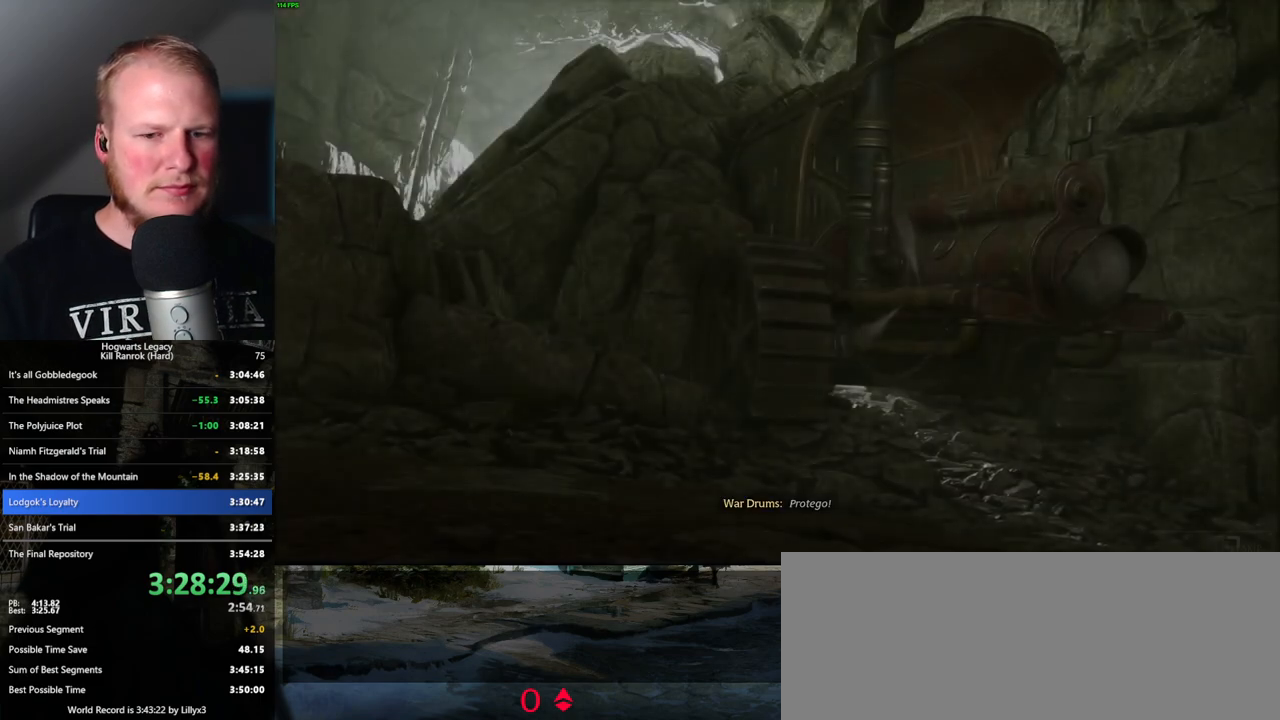
{"keys": ["q"], "mouse": [], "events": []}
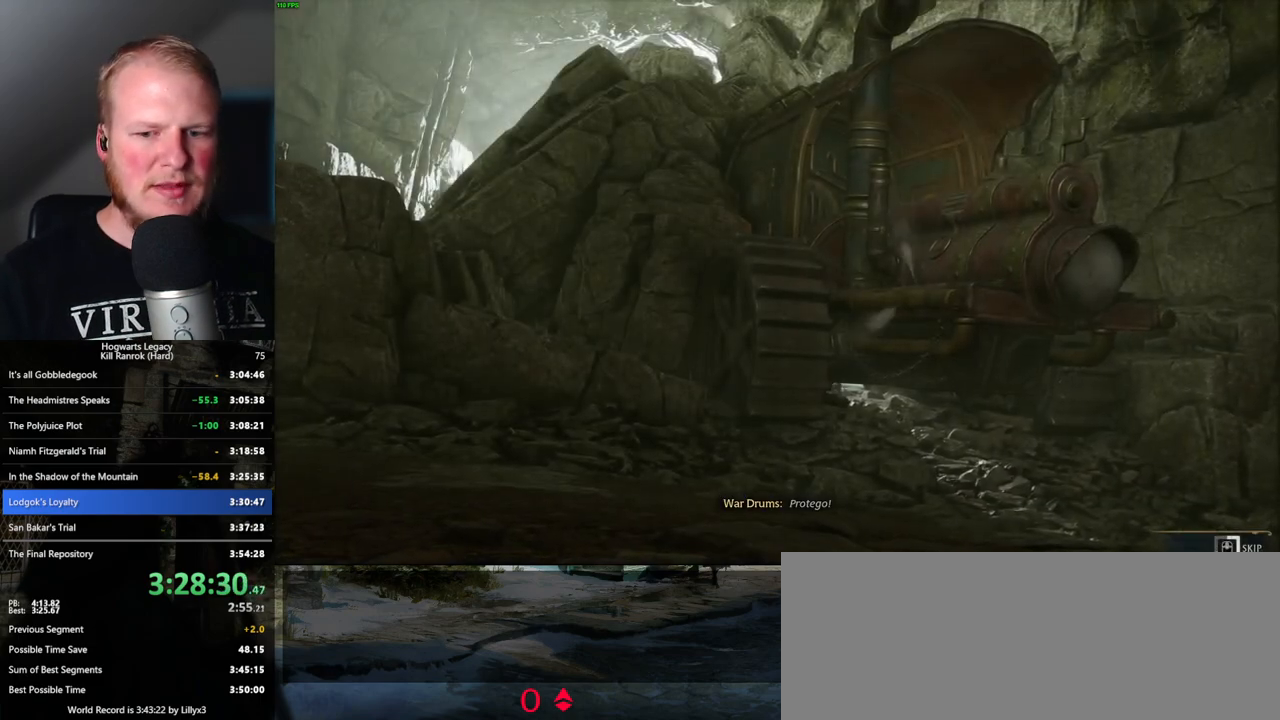
{"keys": ["q"], "mouse": [], "events": []}
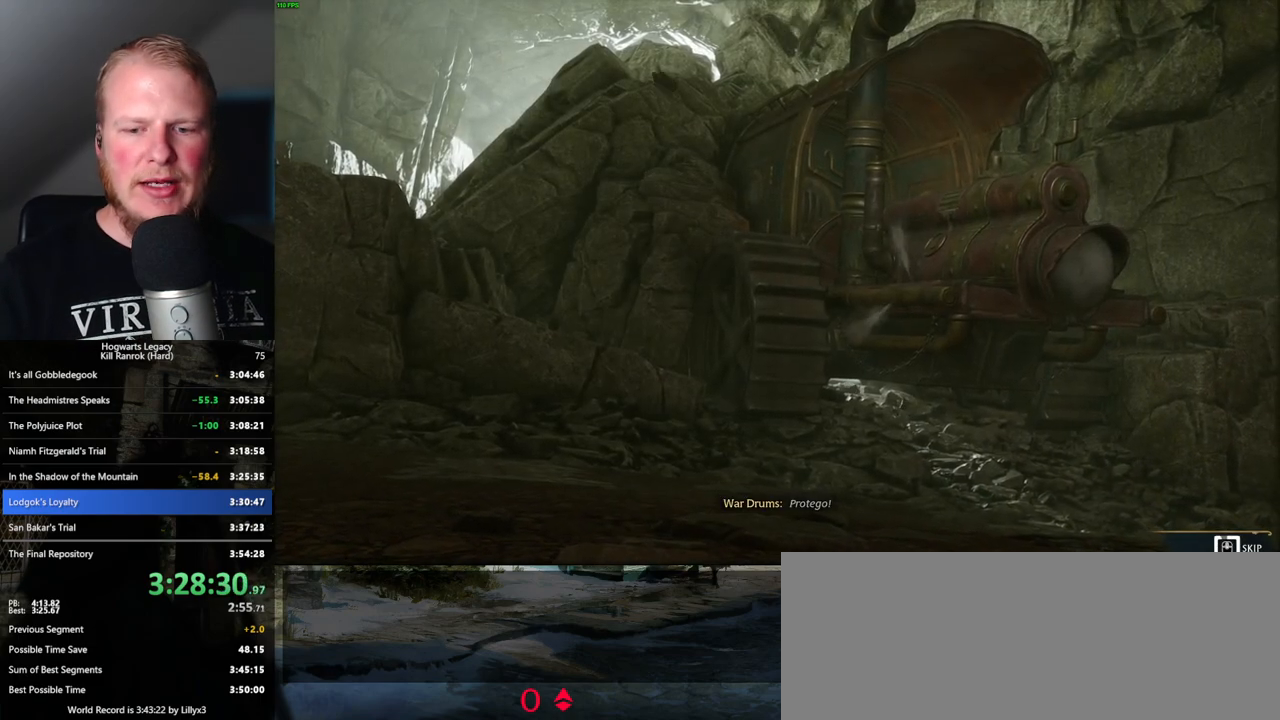
{"keys": ["q"], "mouse": [], "events": []}
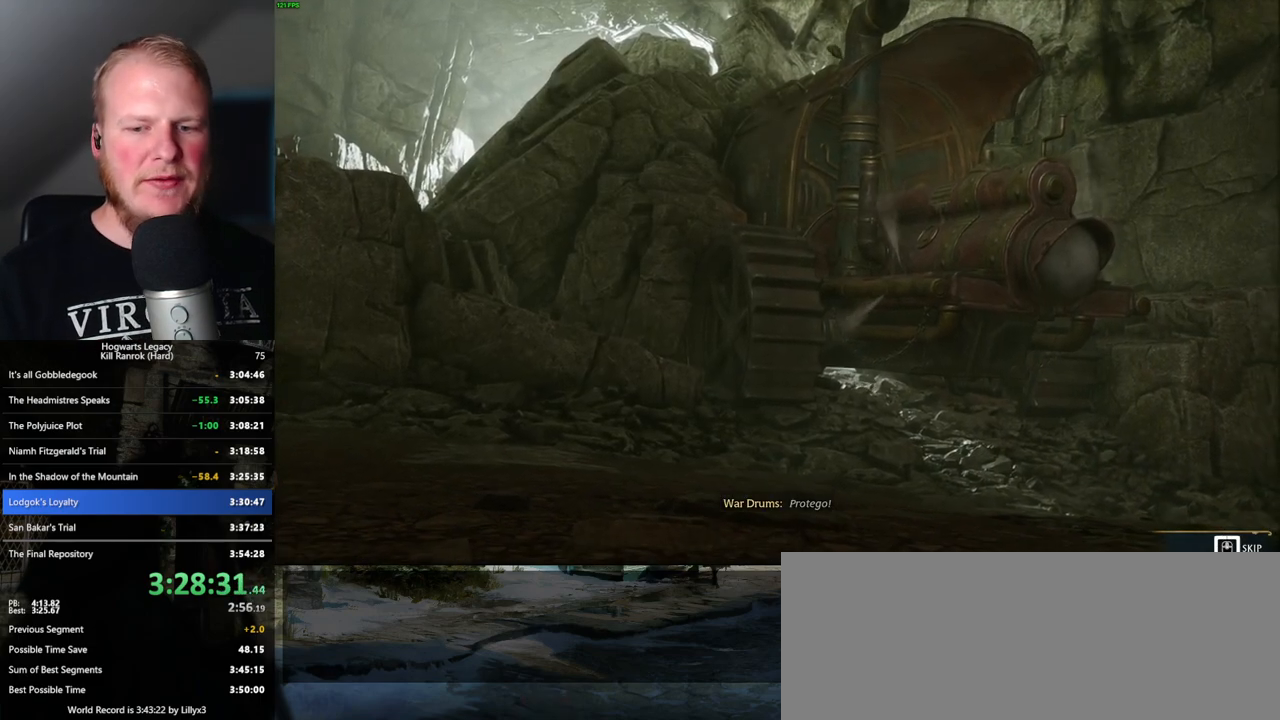
{"keys": ["q"], "mouse": [], "events": []}
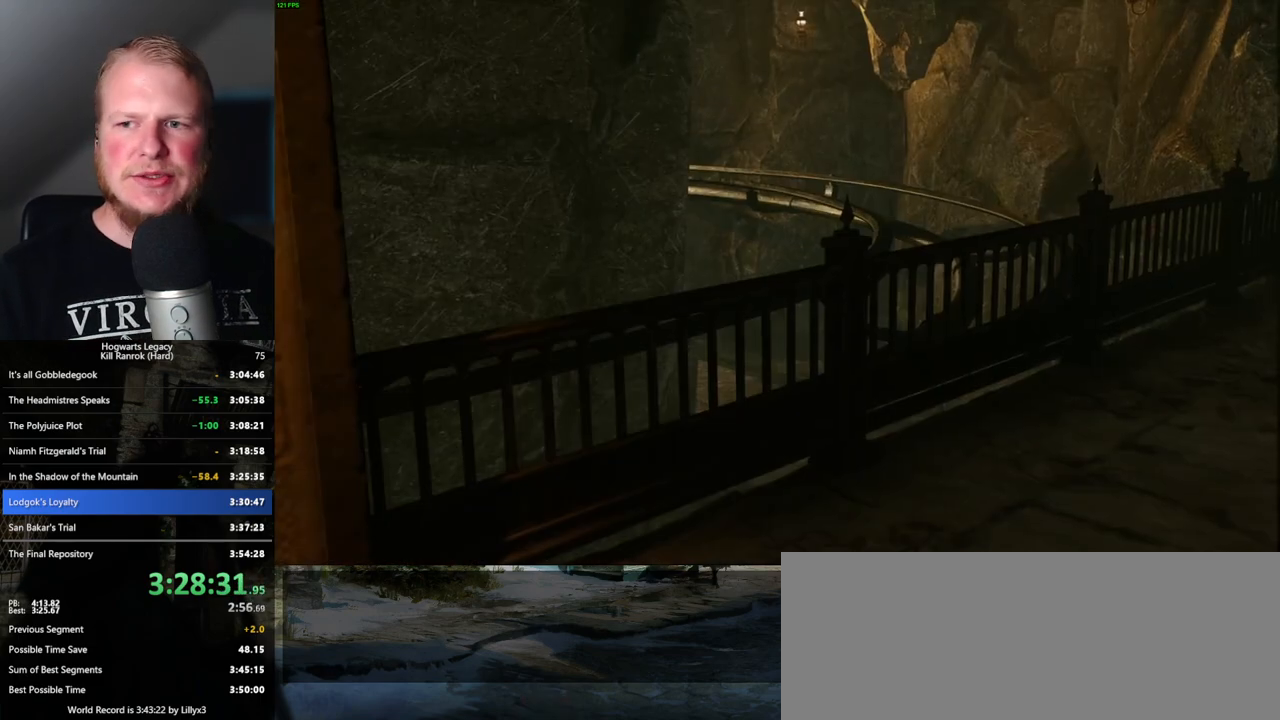
{"keys": [], "mouse": [], "events": [[266, "q", "up"]]}